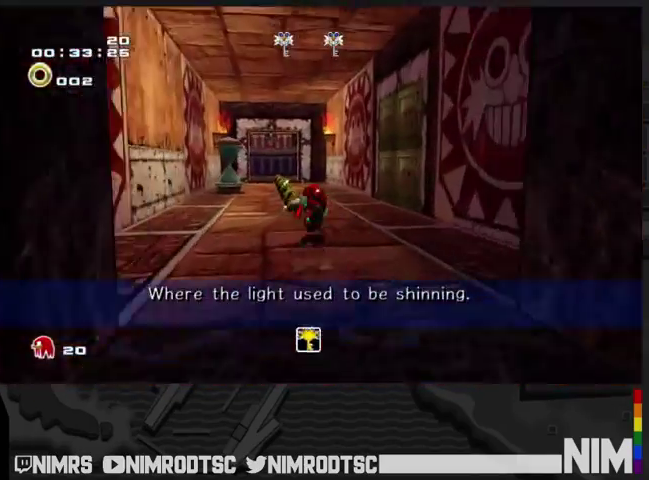
Gameplay with a controller (Xbox layout); each line is a JSON object with the inputs held at the frame after it. "events" lists button and stick changes between this image and that frame as [ms after this image, input, new state], when the widget could be followed in between. Not read: L2 R2.
{"buttons": ["B"], "left_stick": "right", "right_stick": "center", "events": [[233, "left_stick", "up-right"], [367, "left_stick", "right"], [433, "B", "down"]]}
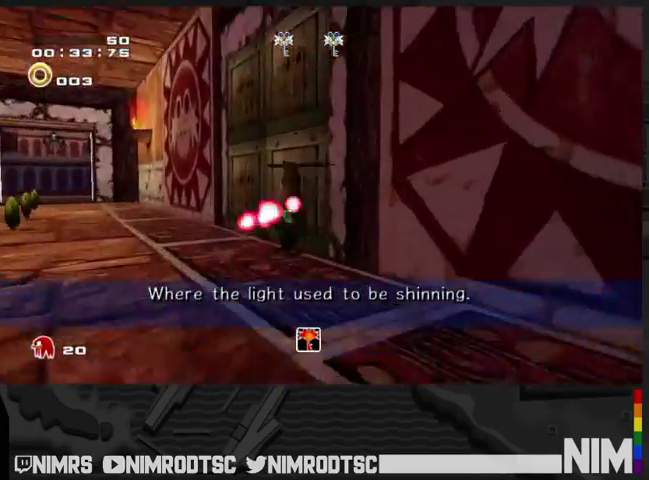
{"buttons": [], "left_stick": "up-right", "right_stick": "center", "events": [[67, "left_stick", "center"], [167, "B", "up"], [233, "left_stick", "up-right"]]}
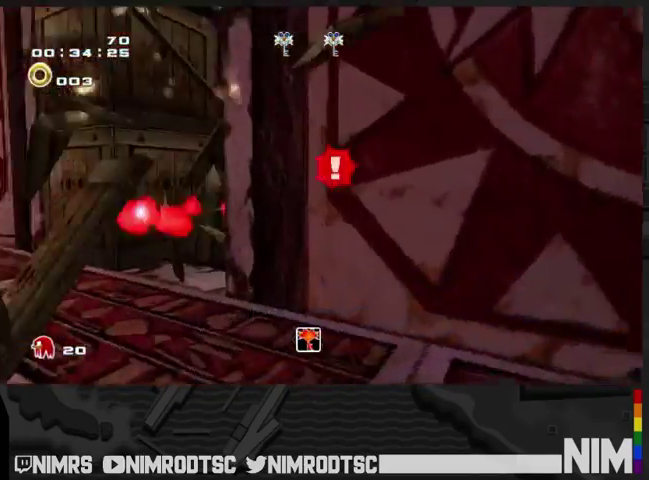
{"buttons": [], "left_stick": "down-left", "right_stick": "center", "events": [[133, "left_stick", "up"], [167, "A", "down"], [200, "B", "down"], [233, "A", "up"], [267, "left_stick", "down-left"], [300, "B", "up"]]}
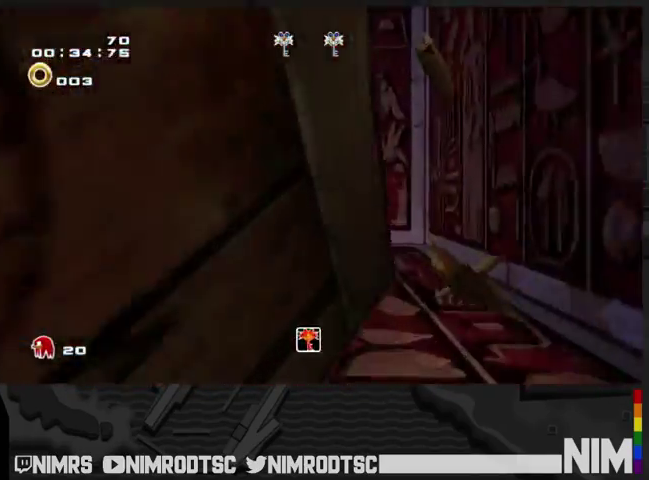
{"buttons": [], "left_stick": "down-left", "right_stick": "center", "events": [[100, "left_stick", "center"], [300, "left_stick", "left"], [433, "left_stick", "down-left"]]}
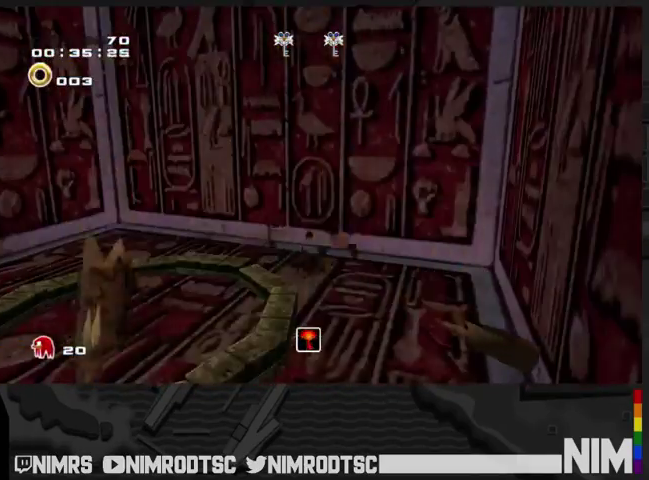
{"buttons": [], "left_stick": "down-left", "right_stick": "center", "events": []}
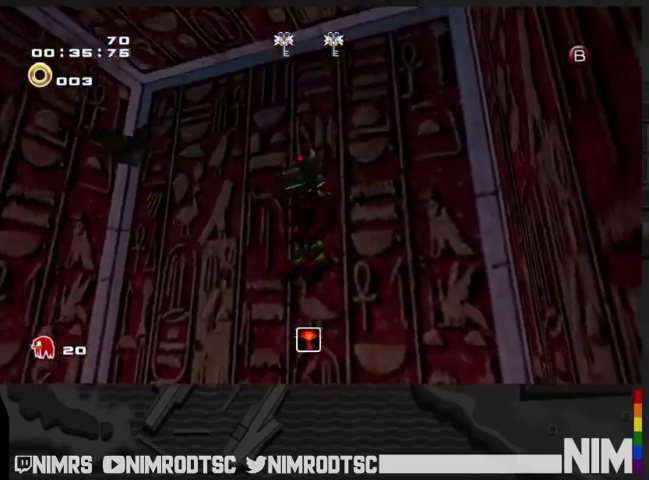
{"buttons": ["B"], "left_stick": "down-left", "right_stick": "center", "events": [[400, "B", "down"]]}
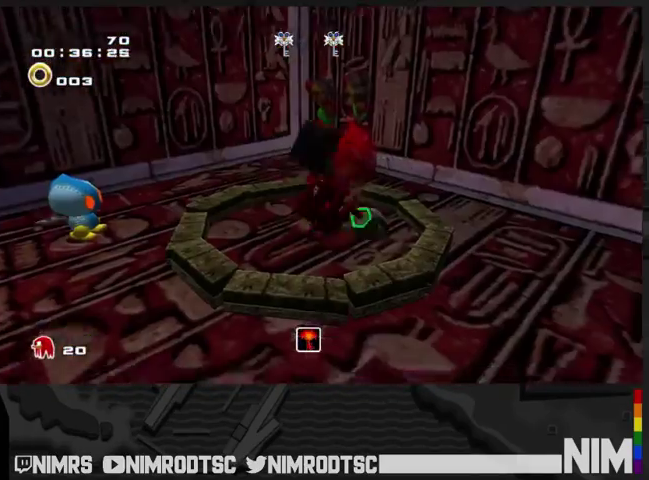
{"buttons": [], "left_stick": "center", "right_stick": "center", "events": [[67, "B", "up"], [67, "left_stick", "center"]]}
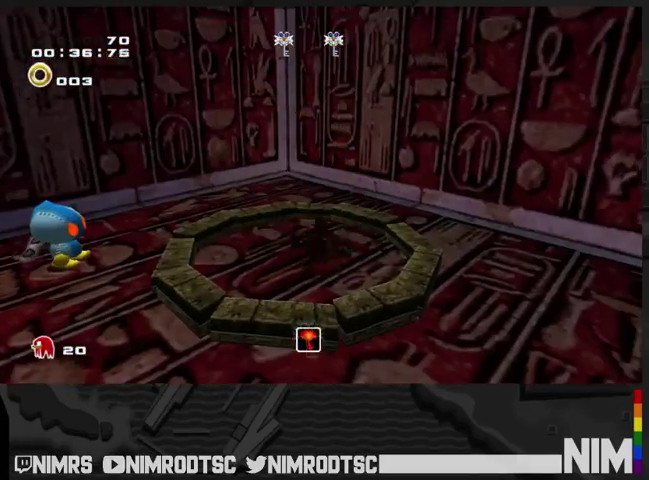
{"buttons": [], "left_stick": "center", "right_stick": "center", "events": []}
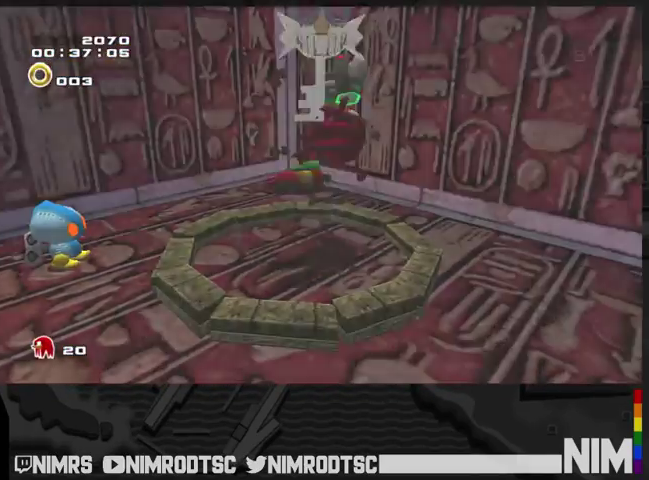
{"buttons": ["START"], "left_stick": "center", "right_stick": "center", "events": [[167, "START", "down"], [233, "START", "up"], [333, "START", "down"], [400, "START", "up"], [500, "START", "down"]]}
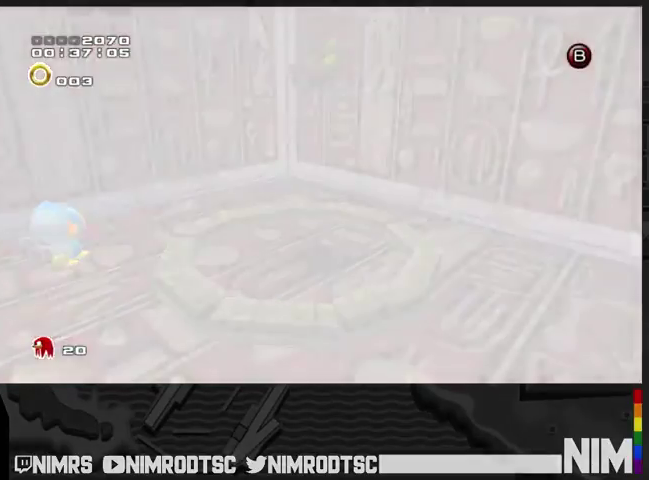
{"buttons": [], "left_stick": "center", "right_stick": "center", "events": [[67, "START", "up"], [367, "START", "down"], [433, "START", "up"]]}
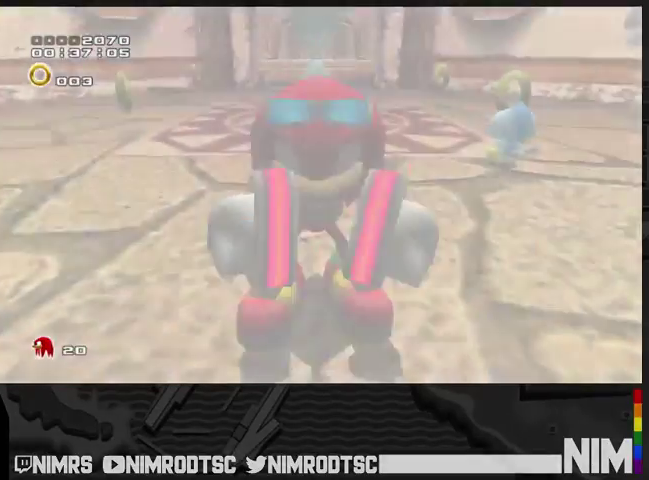
{"buttons": [], "left_stick": "center", "right_stick": "center", "events": [[200, "START", "down"], [267, "START", "up"], [367, "START", "down"], [433, "START", "up"]]}
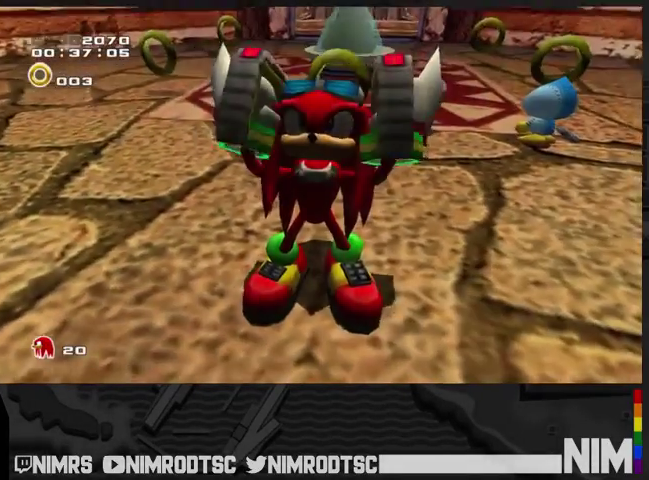
{"buttons": [], "left_stick": "center", "right_stick": "center", "events": [[67, "START", "down"], [133, "START", "up"]]}
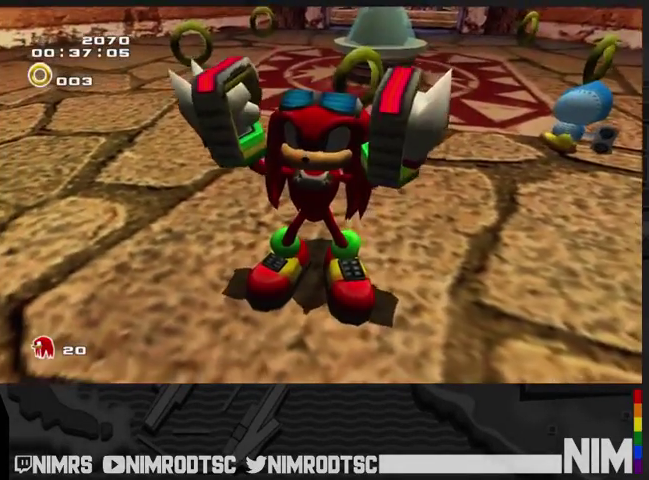
{"buttons": [], "left_stick": "center", "right_stick": "center", "events": [[433, "START", "down"], [500, "START", "up"]]}
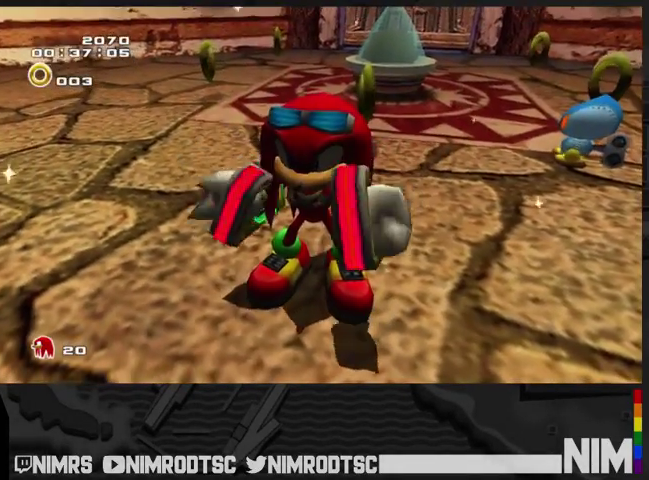
{"buttons": [], "left_stick": "center", "right_stick": "center", "events": []}
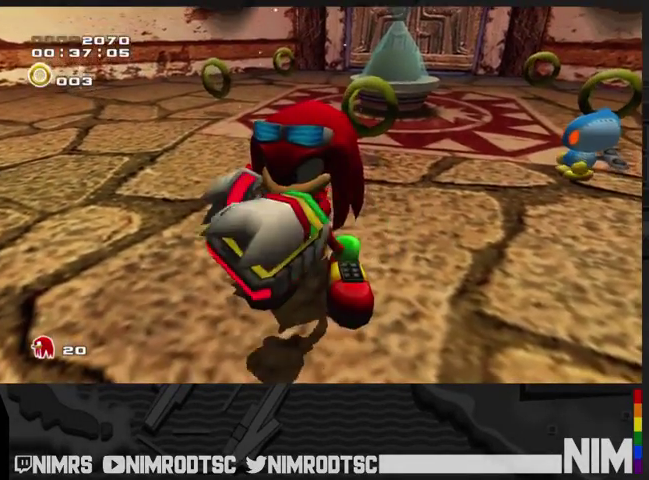
{"buttons": ["START"], "left_stick": "center", "right_stick": "center"}
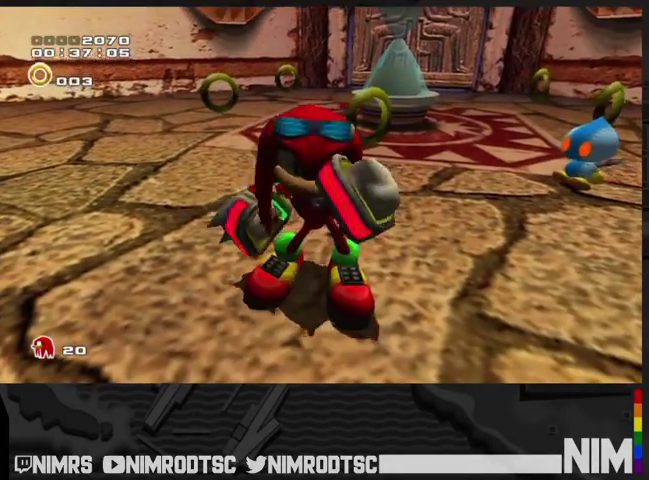
{"buttons": [], "left_stick": "center", "right_stick": "center"}
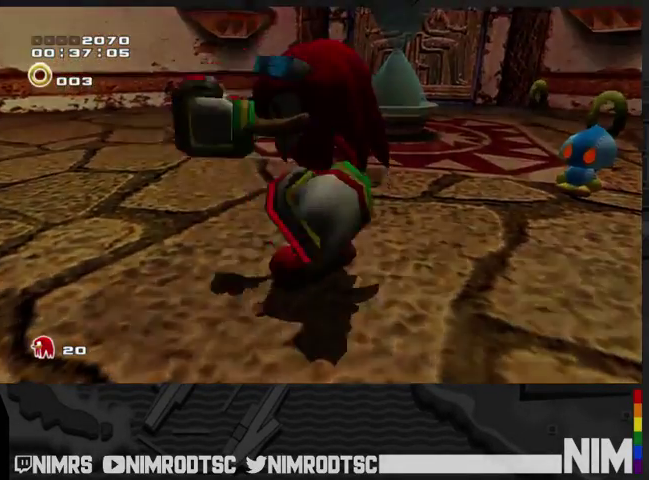
{"buttons": [], "left_stick": "center", "right_stick": "center", "events": []}
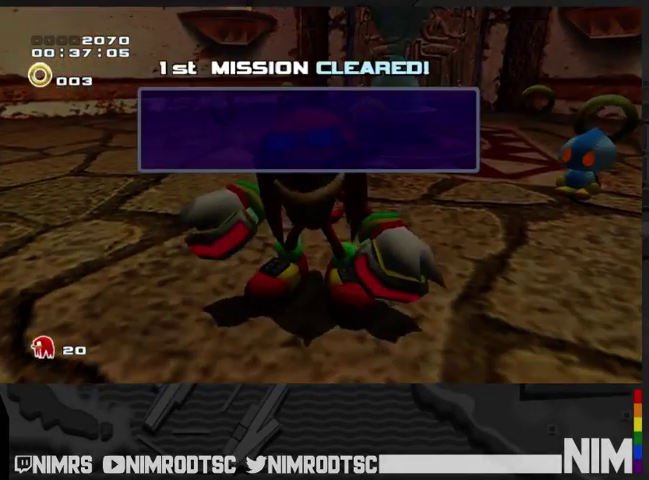
{"buttons": ["START"], "left_stick": "center", "right_stick": "center", "events": [[300, "START", "down"], [367, "START", "up"], [467, "START", "down"]]}
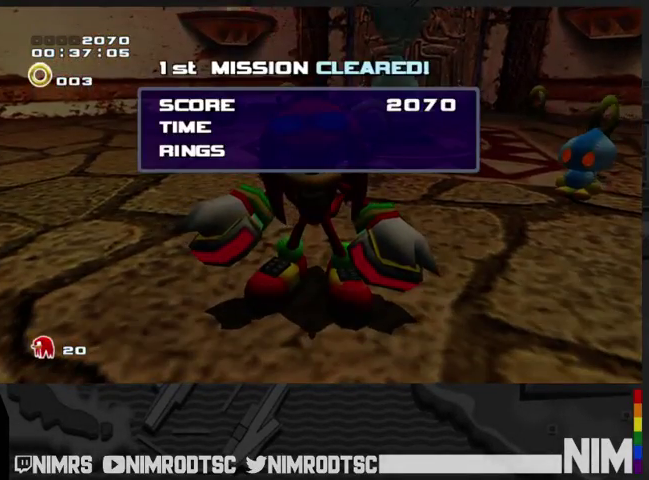
{"buttons": ["START"], "left_stick": "center", "right_stick": "center", "events": [[33, "START", "up"], [133, "START", "down"], [200, "START", "up"], [333, "START", "down"], [400, "START", "up"], [467, "START", "down"]]}
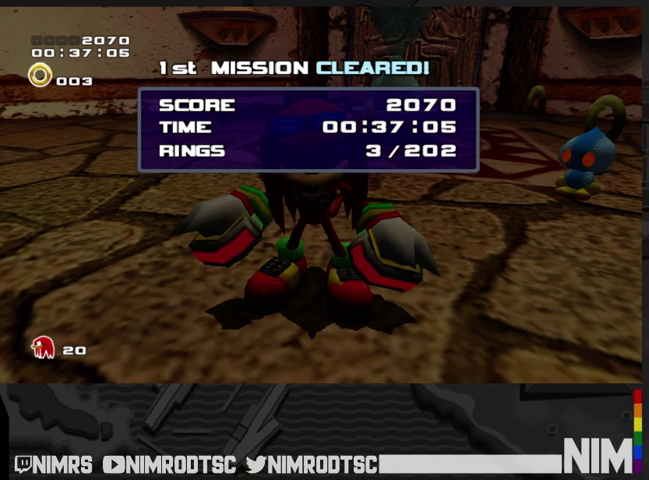
{"buttons": [], "left_stick": "center", "right_stick": "center", "events": [[67, "START", "up"], [167, "START", "down"], [233, "START", "up"]]}
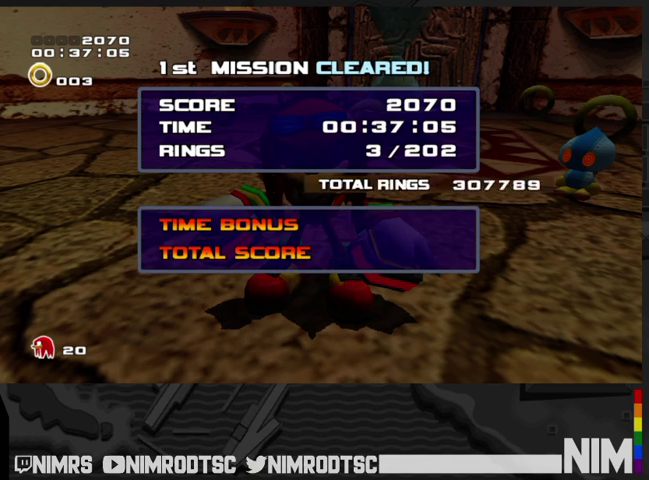
{"buttons": [], "left_stick": "center", "right_stick": "center", "events": [[33, "START", "down"], [100, "START", "up"], [167, "START", "down"], [233, "START", "up"], [367, "START", "down"], [433, "START", "up"]]}
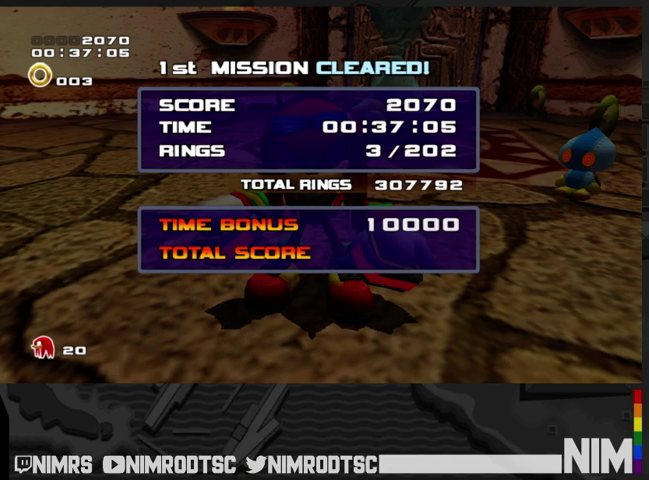
{"buttons": [], "left_stick": "center", "right_stick": "center", "events": [[33, "START", "down"], [100, "START", "up"], [200, "START", "down"], [267, "START", "up"], [367, "START", "down"], [433, "START", "up"]]}
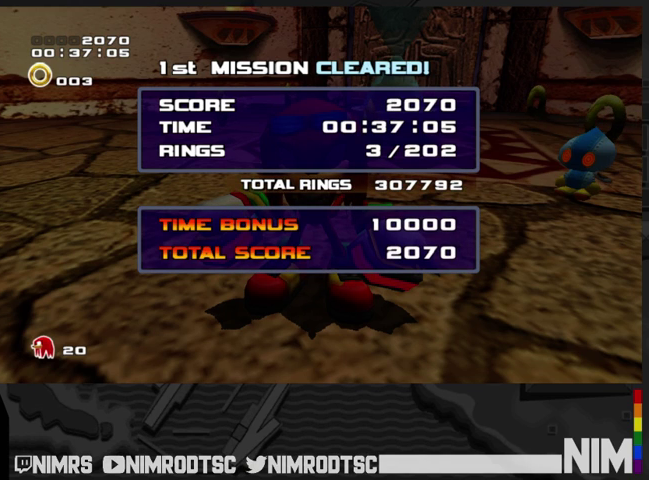
{"buttons": ["START"], "left_stick": "center", "right_stick": "center", "events": [[33, "START", "down"], [100, "START", "up"], [167, "START", "down"], [267, "START", "up"], [333, "START", "down"], [400, "START", "up"], [500, "START", "down"]]}
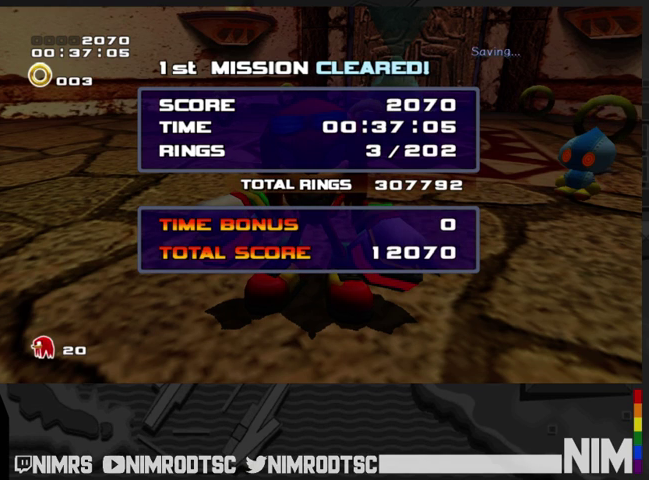
{"buttons": [], "left_stick": "center", "right_stick": "center", "events": [[67, "START", "up"]]}